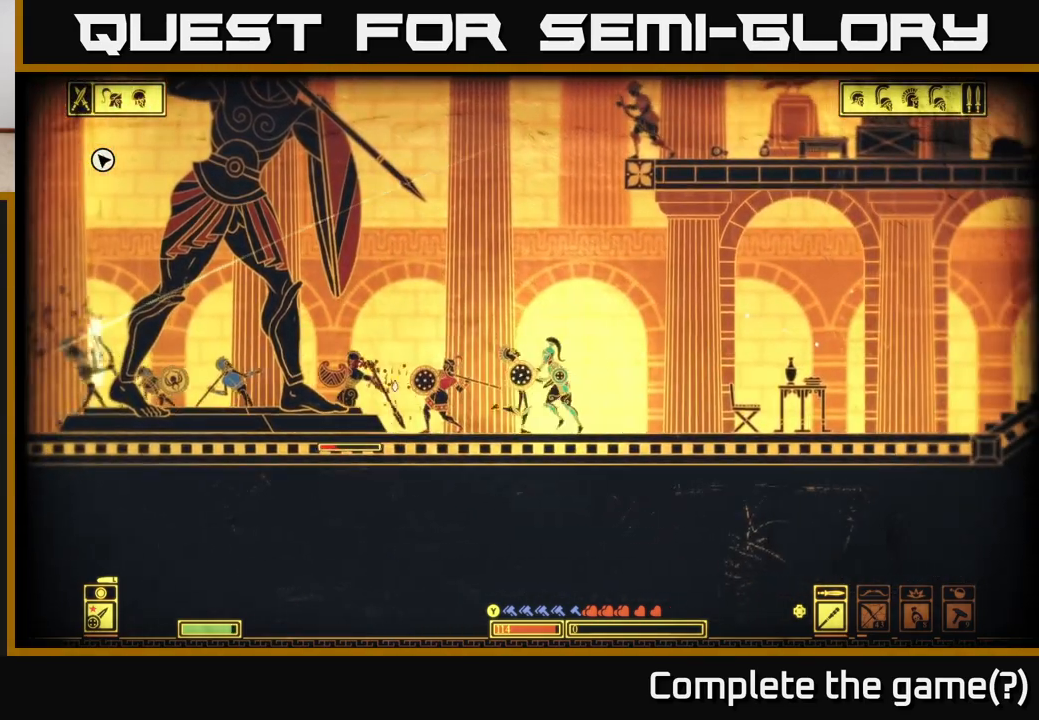
Gameplay with a controller (Xbox layout); each line is a JSON object with the inputs held at the frame after it. "events" lists button and stick changes between this image and that frame as [ms after this image, input, new state], when the widget could be followed in between.
{"buttons": [], "left_stick": "left", "right_stick": "left", "events": [[100, "R2", "down"], [200, "R2", "up"], [300, "left_stick", "center"], [417, "left_stick", "left"]]}
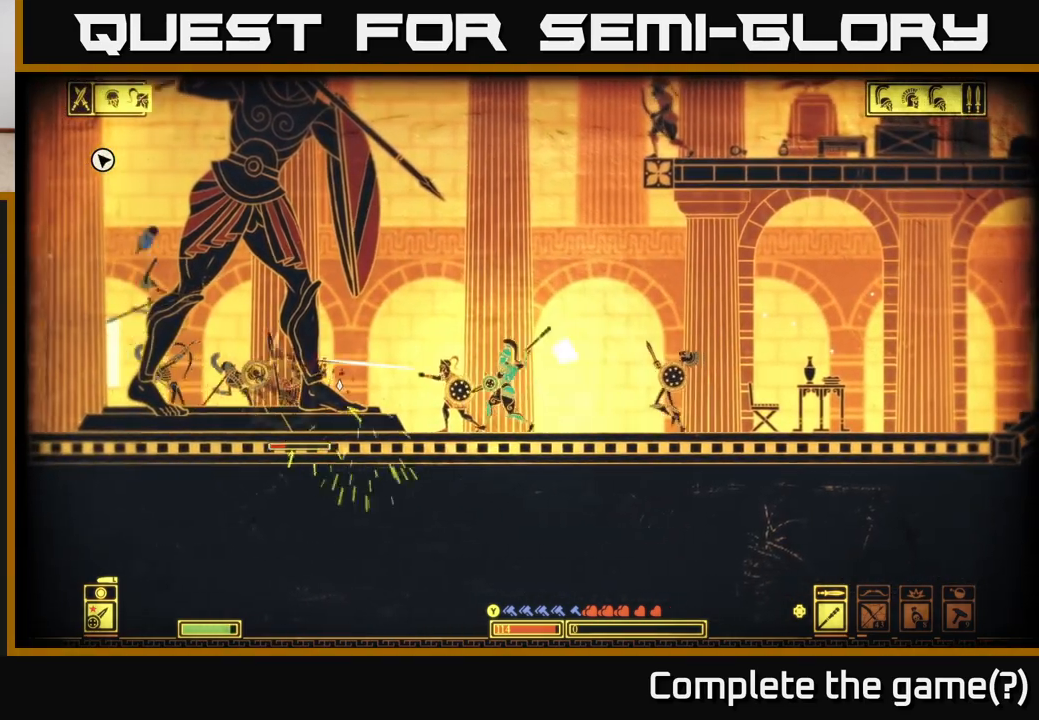
{"buttons": [], "left_stick": "center", "right_stick": "left", "events": [[67, "left_stick", "right"], [217, "left_stick", "center"], [267, "left_stick", "left"], [400, "left_stick", "center"]]}
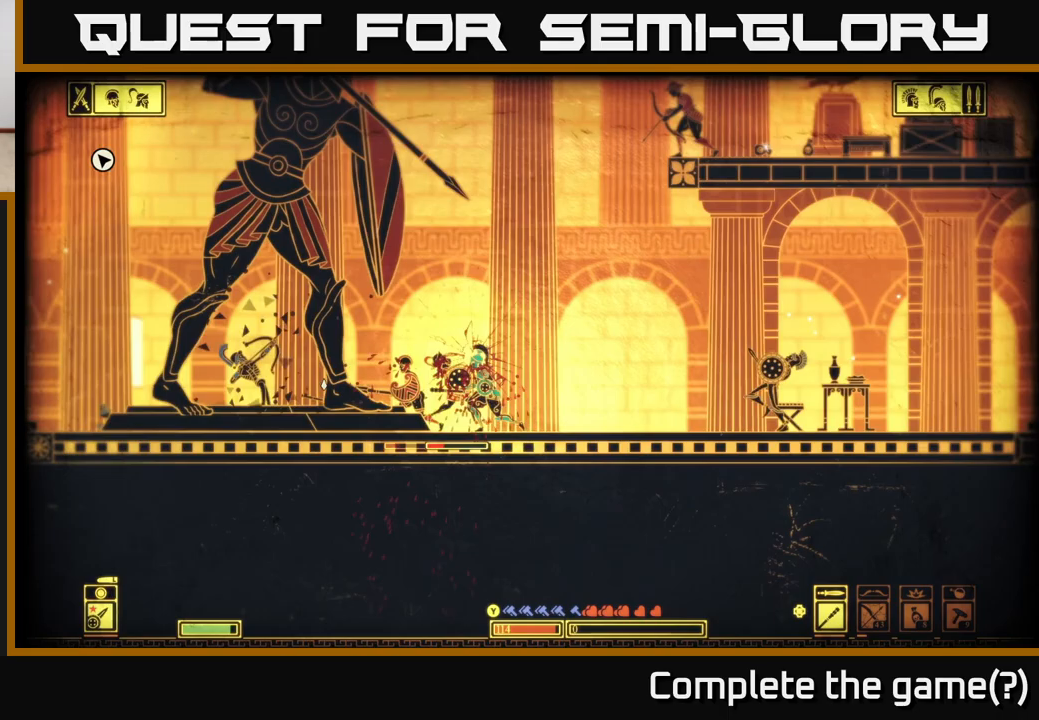
{"buttons": [], "left_stick": "right", "right_stick": "left", "events": [[150, "R2", "down"], [250, "R2", "up"], [417, "left_stick", "right"]]}
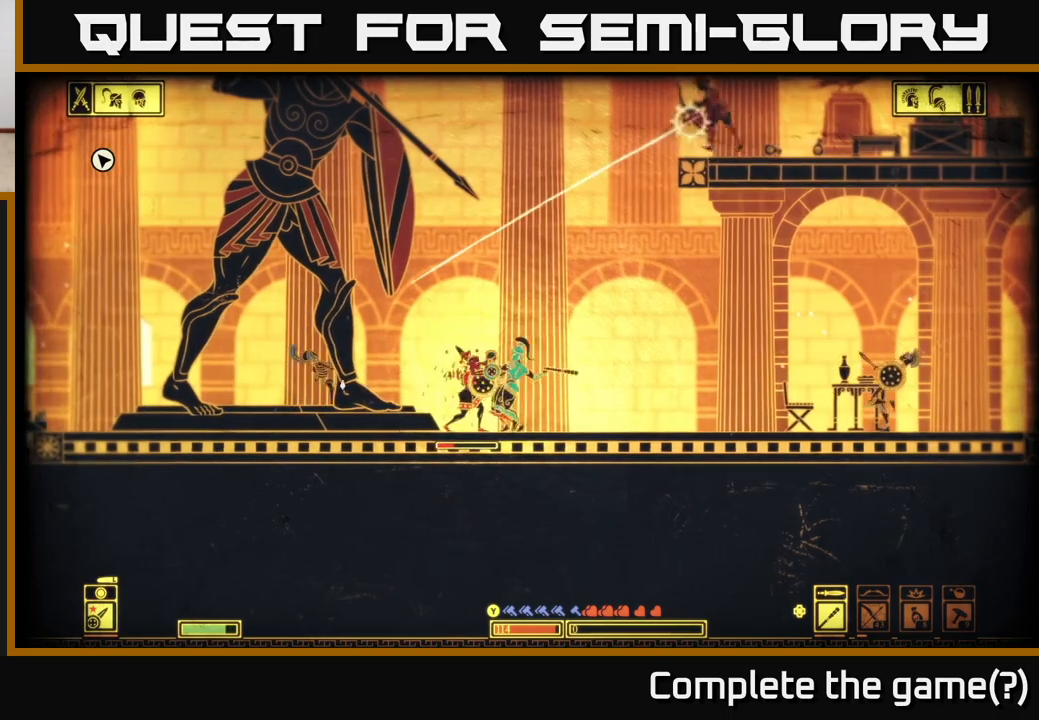
{"buttons": [], "left_stick": "right", "right_stick": "left", "events": [[100, "left_stick", "center"], [367, "left_stick", "right"]]}
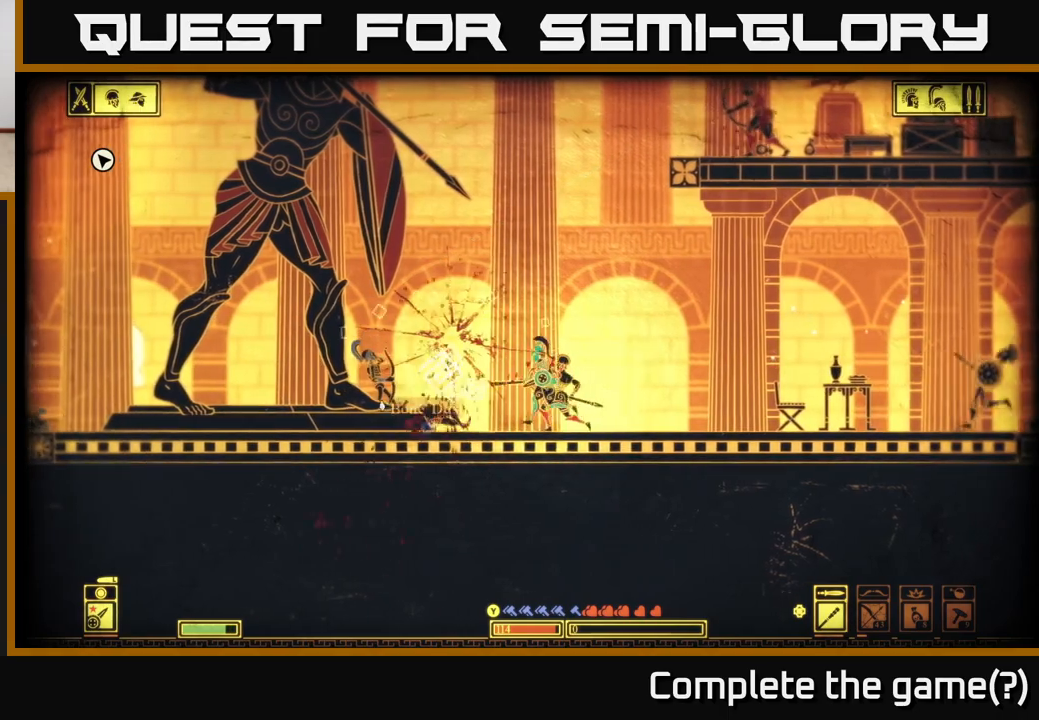
{"buttons": [], "left_stick": "right", "right_stick": "left", "events": [[167, "R2", "down"], [267, "R2", "up"]]}
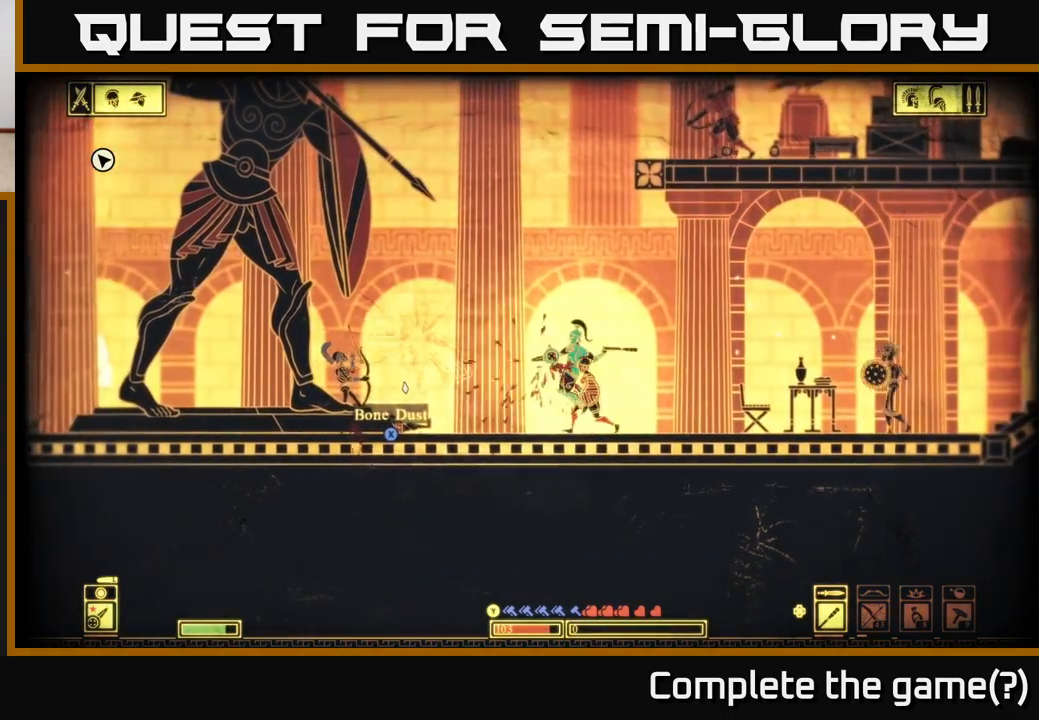
{"buttons": [], "left_stick": "up-right", "right_stick": "left", "events": [[117, "left_stick", "up-left"], [200, "left_stick", "right"], [433, "left_stick", "up-right"]]}
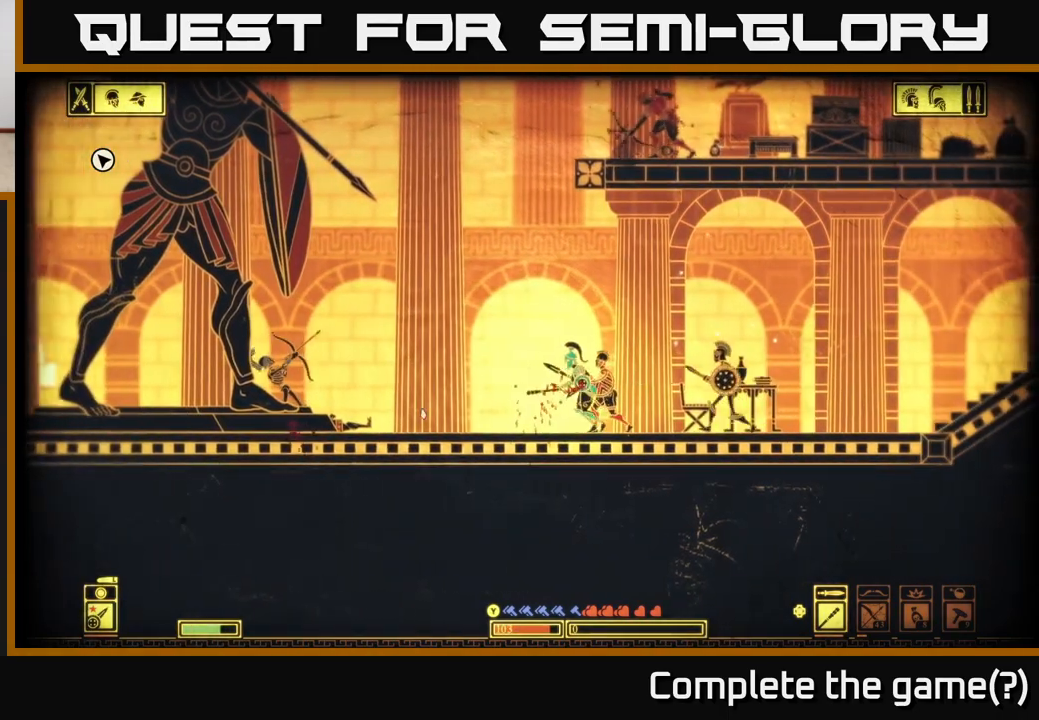
{"buttons": [], "left_stick": "right", "right_stick": "right", "events": [[50, "left_stick", "center"], [83, "right_stick", "right"], [117, "left_stick", "left"], [167, "R2", "down"], [333, "R2", "up"], [467, "left_stick", "right"]]}
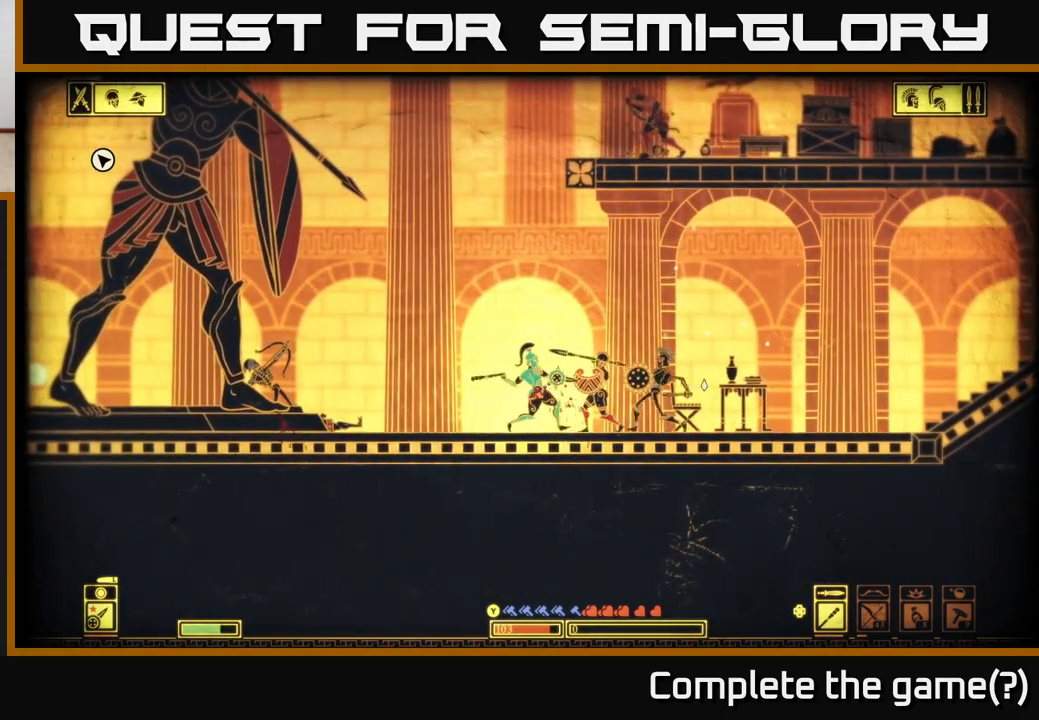
{"buttons": [], "left_stick": "left", "right_stick": "center", "events": [[233, "left_stick", "left"], [333, "right_stick", "center"]]}
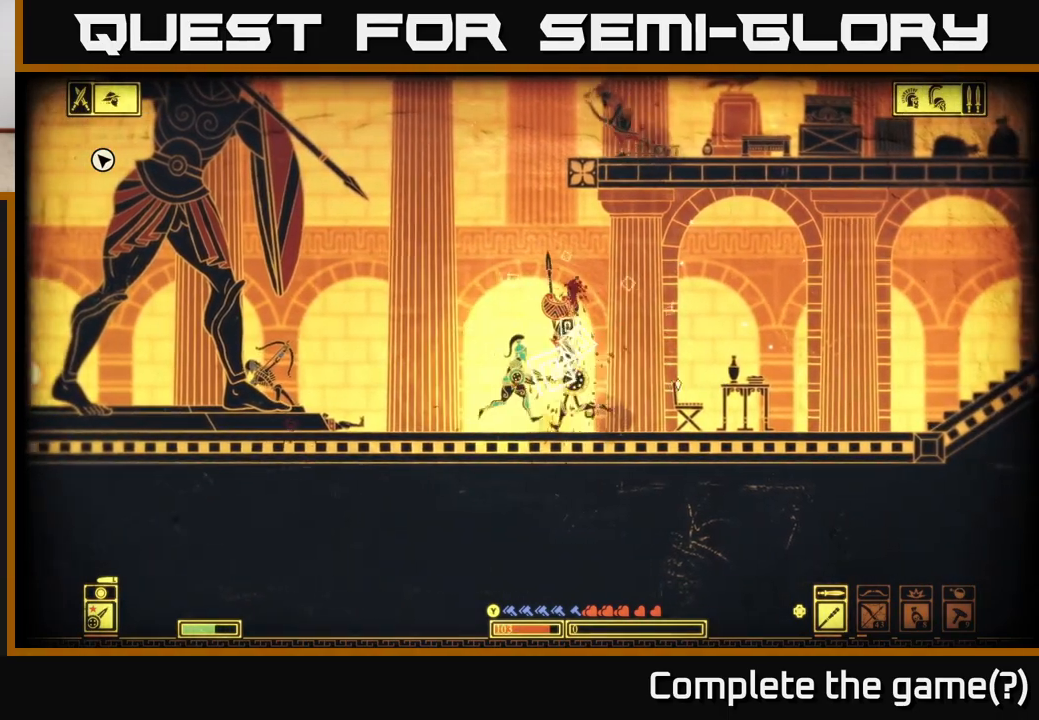
{"buttons": [], "left_stick": "left", "right_stick": "center", "events": []}
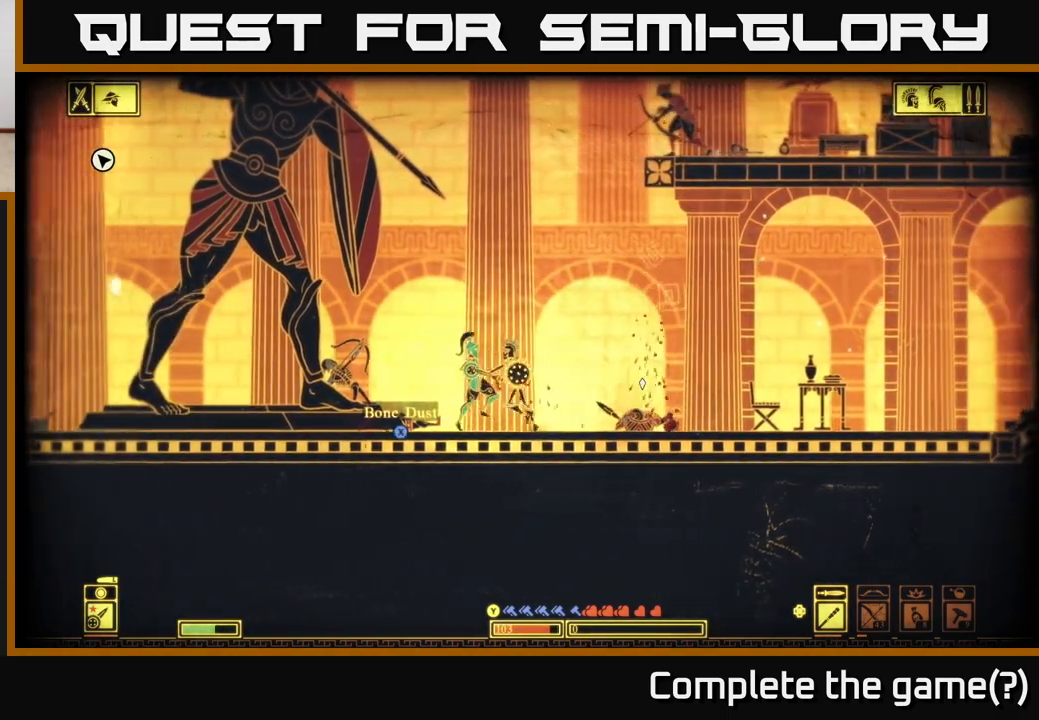
{"buttons": ["X"], "left_stick": "right", "right_stick": "center", "events": [[83, "left_stick", "center"], [133, "X", "down"], [500, "left_stick", "right"]]}
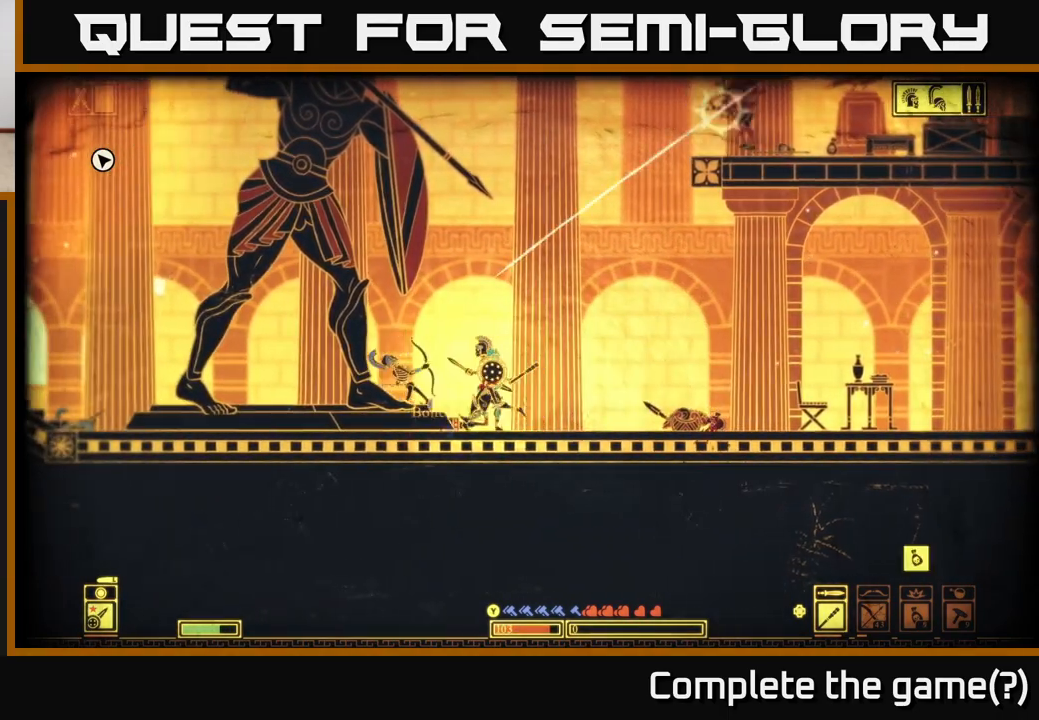
{"buttons": [], "left_stick": "right", "right_stick": "center", "events": [[133, "X", "up"]]}
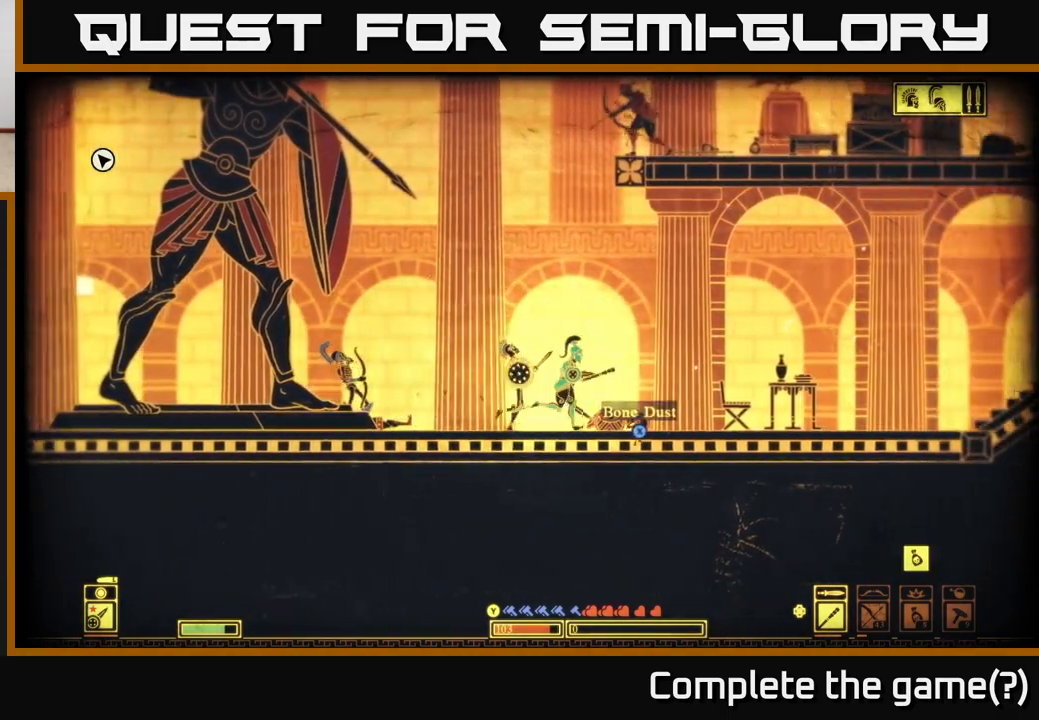
{"buttons": ["X"], "left_stick": "right", "right_stick": "center", "events": [[117, "X", "down"], [167, "left_stick", "center"], [450, "left_stick", "right"]]}
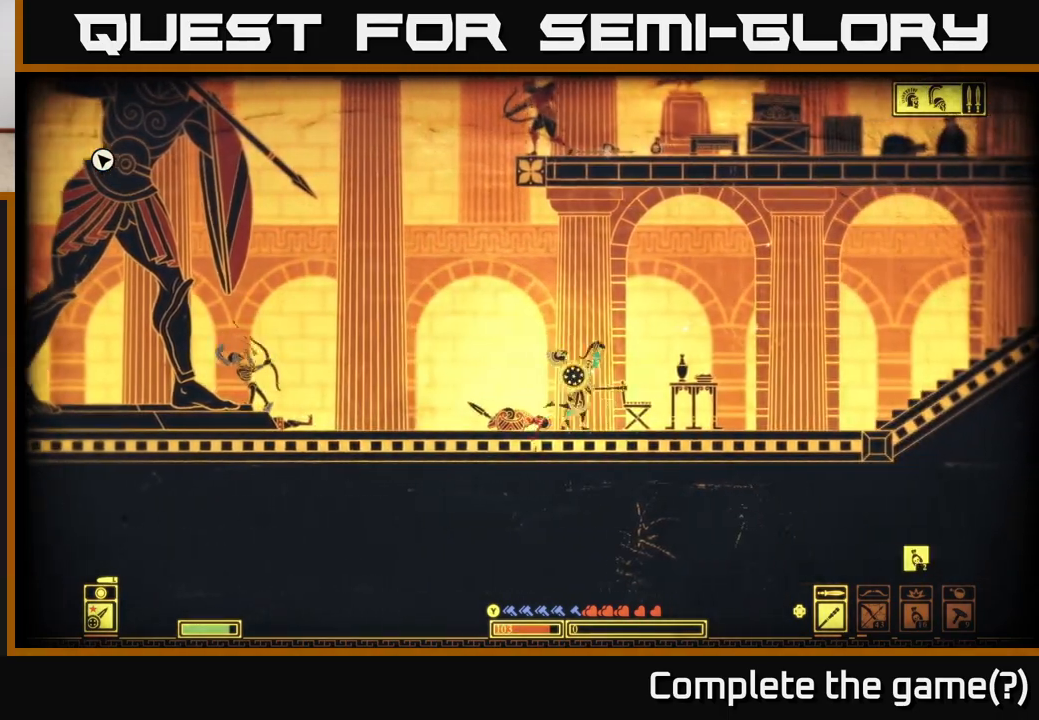
{"buttons": [], "left_stick": "right", "right_stick": "center", "events": [[233, "X", "up"]]}
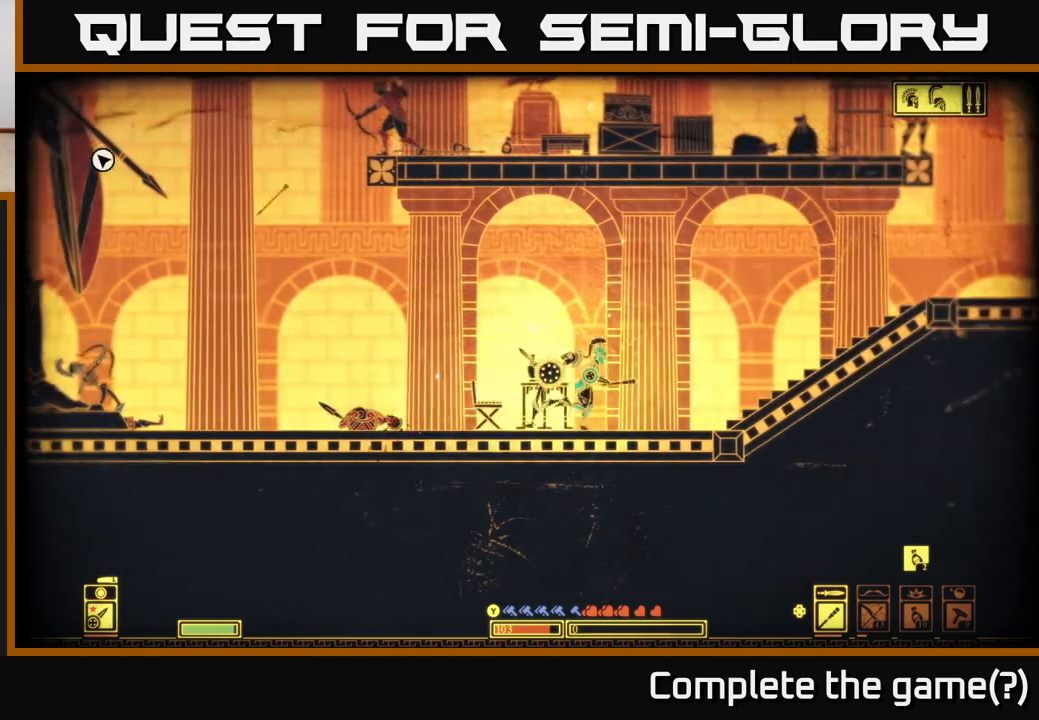
{"buttons": ["A"], "left_stick": "right", "right_stick": "center", "events": [[500, "A", "down"]]}
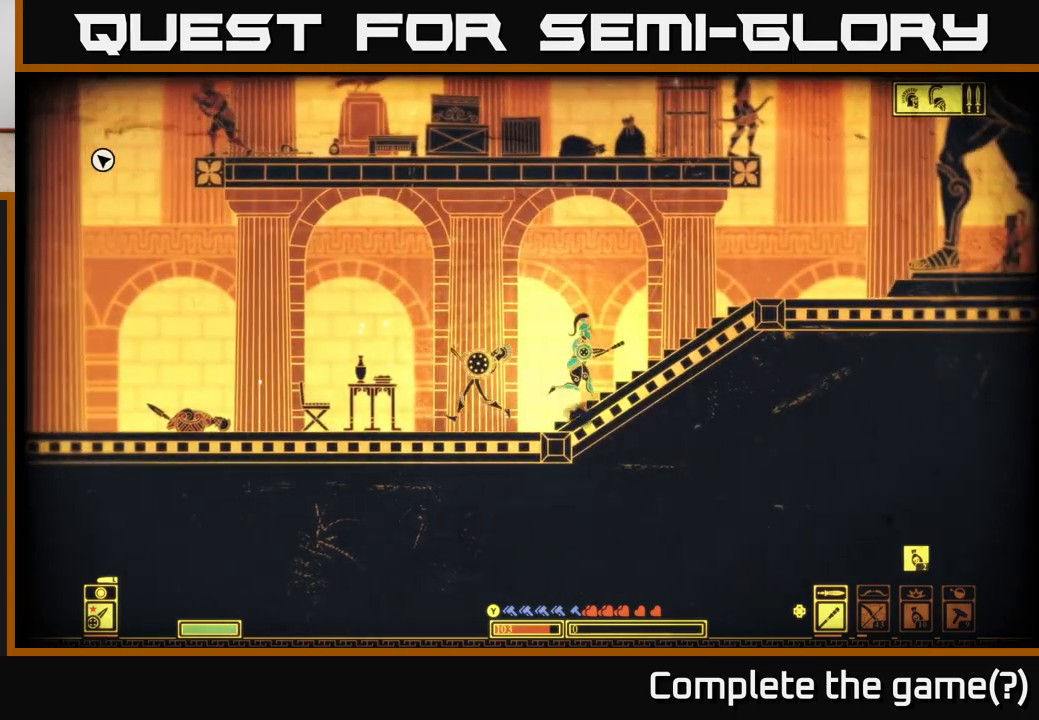
{"buttons": [], "left_stick": "right", "right_stick": "center", "events": [[50, "A", "up"]]}
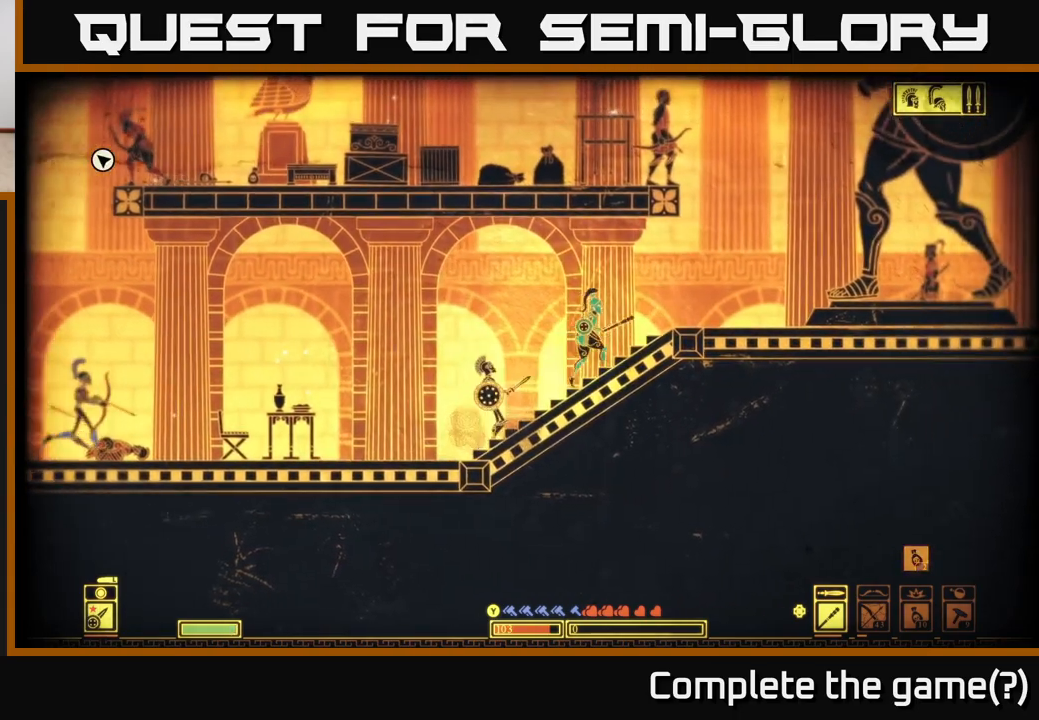
{"buttons": [], "left_stick": "right", "right_stick": "center", "events": []}
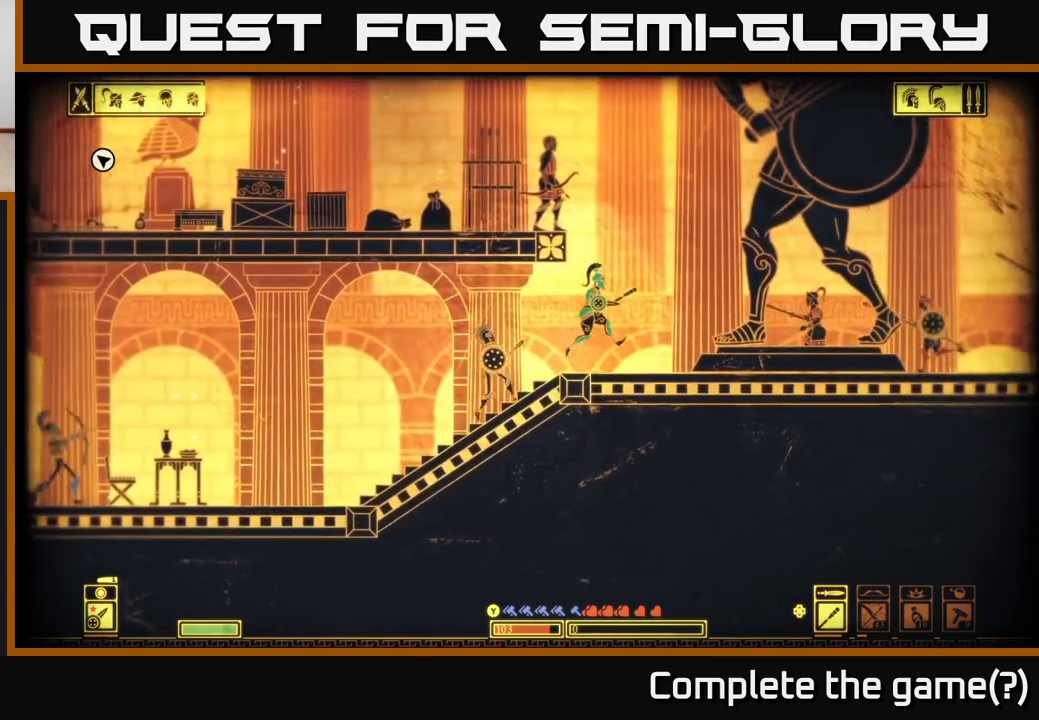
{"buttons": ["A"], "left_stick": "left", "right_stick": "center", "events": [[33, "A", "down"], [100, "left_stick", "left"], [317, "A", "up"], [483, "A", "down"]]}
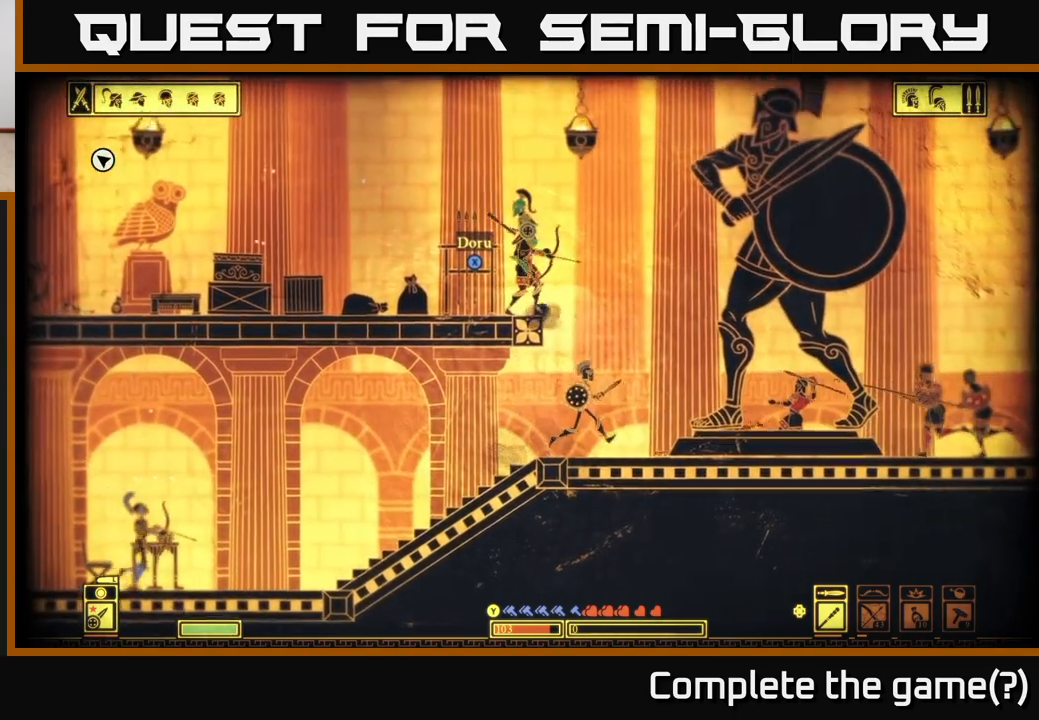
{"buttons": [], "left_stick": "center", "right_stick": "down-right", "events": [[83, "A", "up"], [183, "R2", "down"], [200, "right_stick", "right"], [283, "R2", "up"], [283, "left_stick", "right"], [367, "left_stick", "center"], [367, "right_stick", "down-right"], [417, "left_stick", "left"], [500, "left_stick", "center"]]}
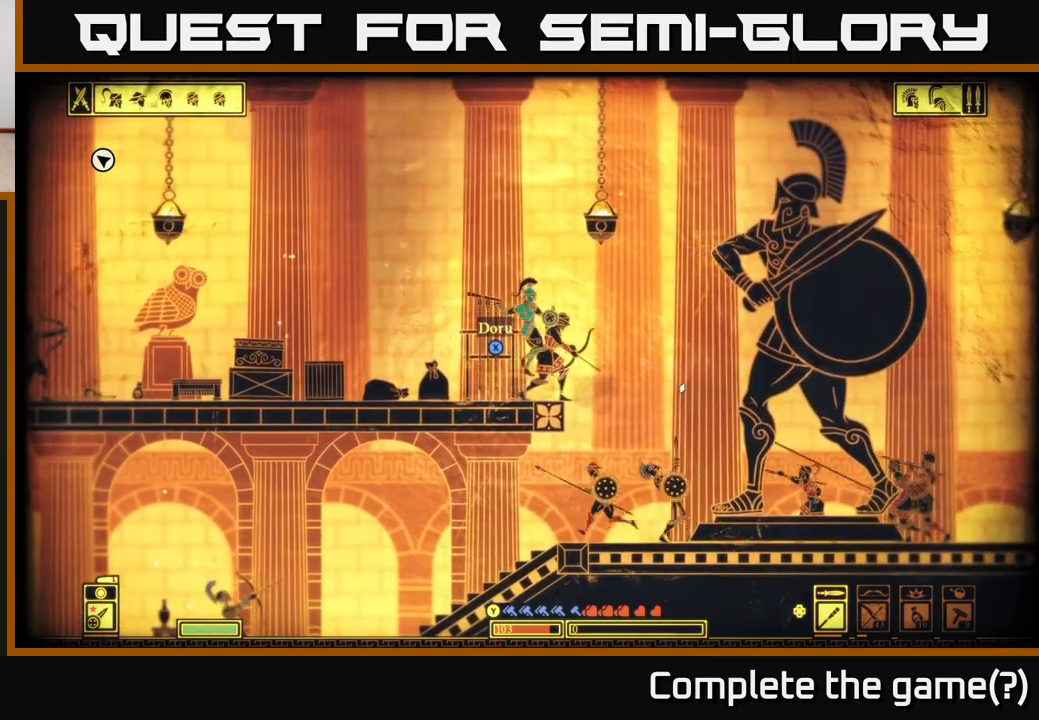
{"buttons": [], "left_stick": "left", "right_stick": "center", "events": [[83, "left_stick", "left"], [133, "right_stick", "right"], [467, "right_stick", "center"]]}
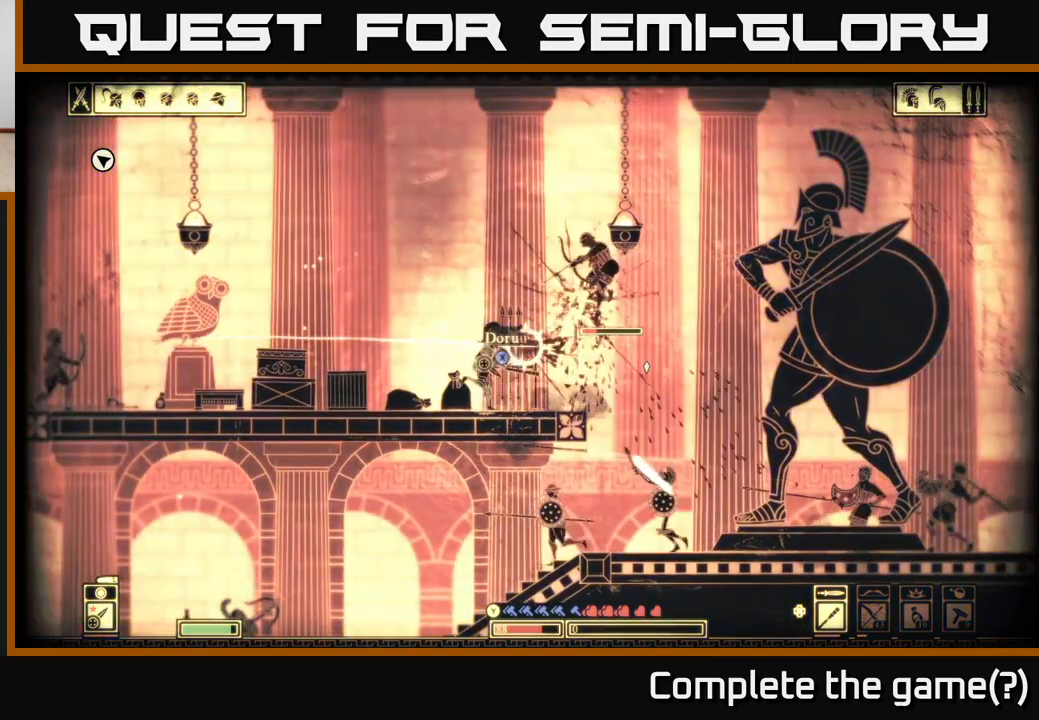
{"buttons": [], "left_stick": "left", "right_stick": "center", "events": [[167, "B", "down"], [333, "B", "up"]]}
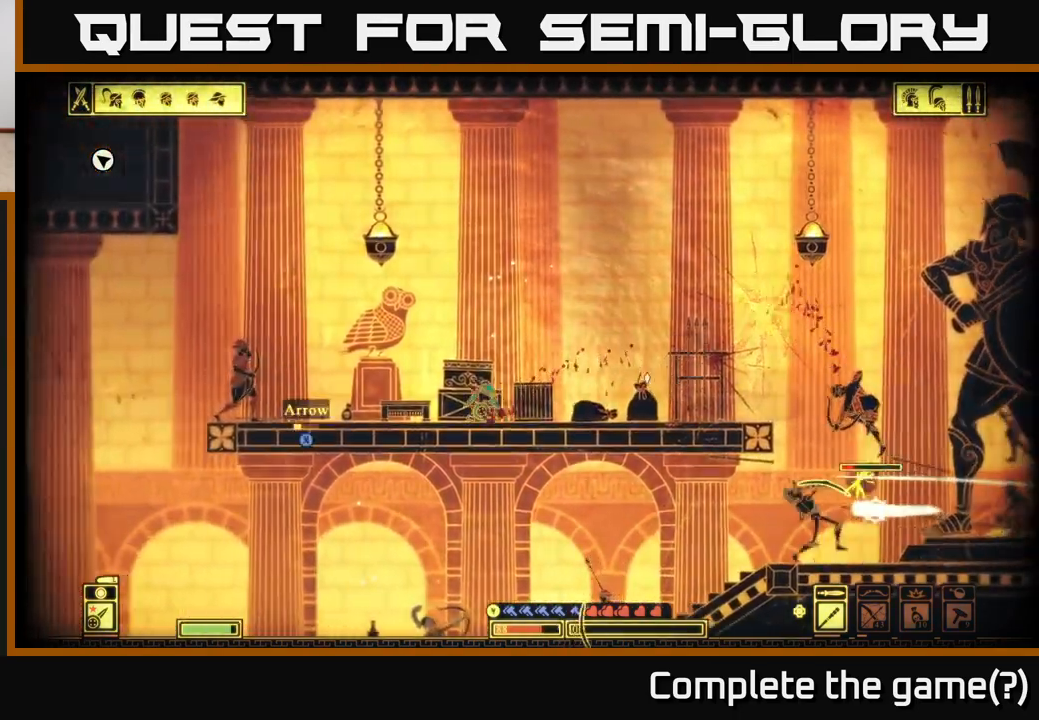
{"buttons": [], "left_stick": "center", "right_stick": "left", "events": [[50, "right_stick", "left"], [317, "R2", "down"], [400, "R2", "up"], [417, "left_stick", "center"]]}
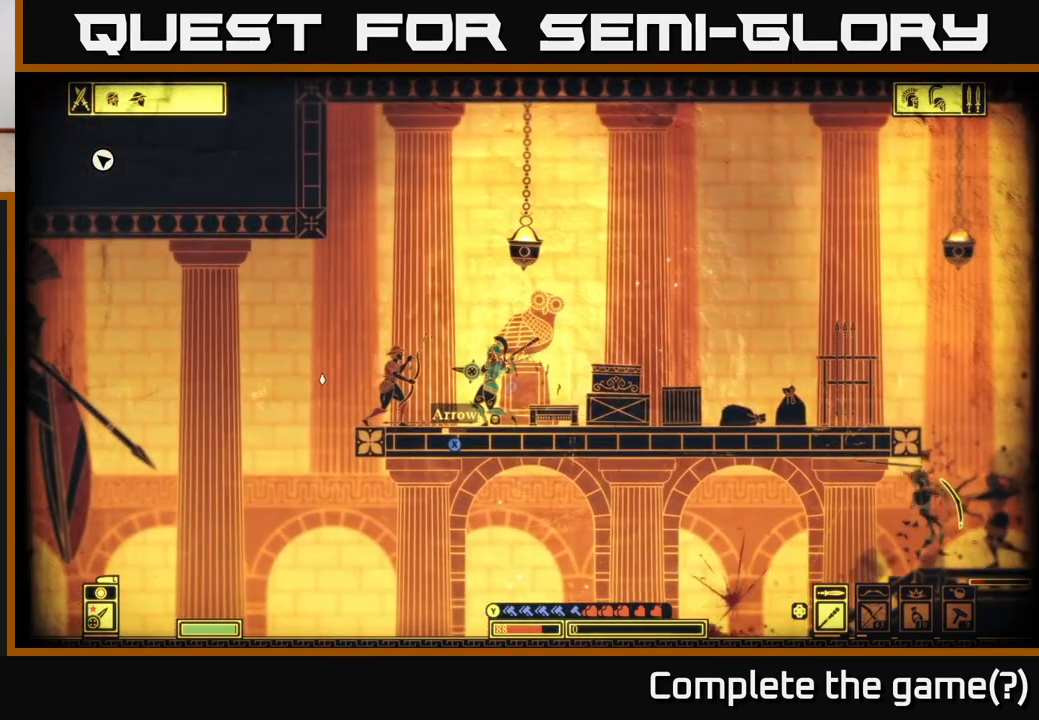
{"buttons": [], "left_stick": "center", "right_stick": "center", "events": [[83, "left_stick", "left"], [217, "left_stick", "center"], [350, "right_stick", "center"]]}
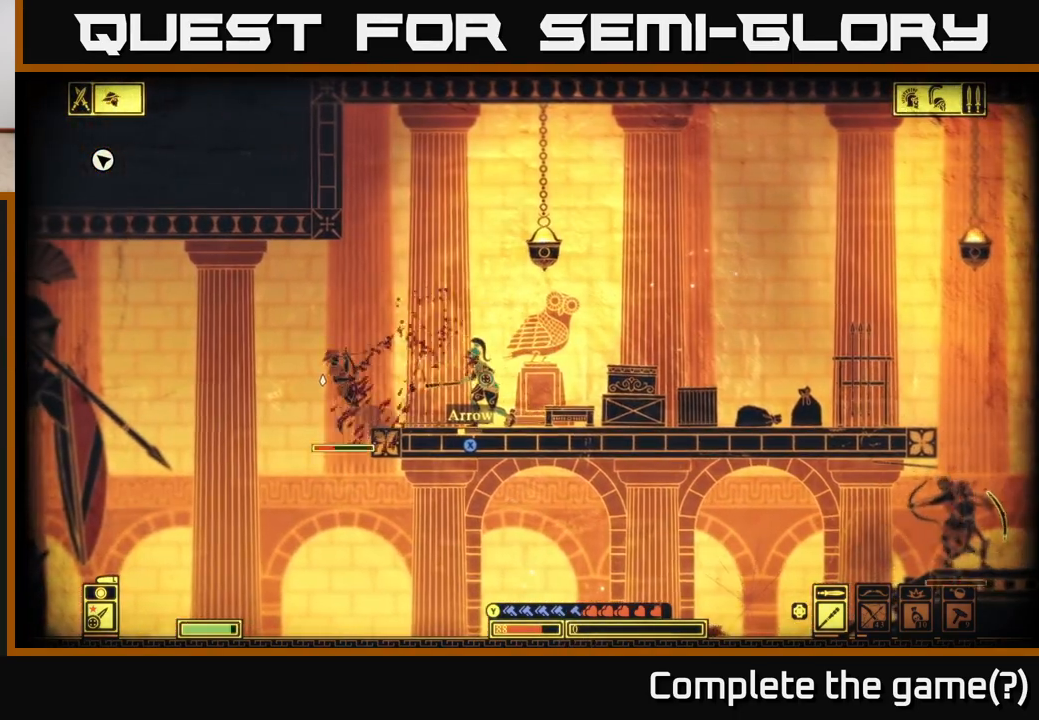
{"buttons": [], "left_stick": "left", "right_stick": "center", "events": [[83, "X", "down"], [200, "X", "up"], [350, "left_stick", "left"]]}
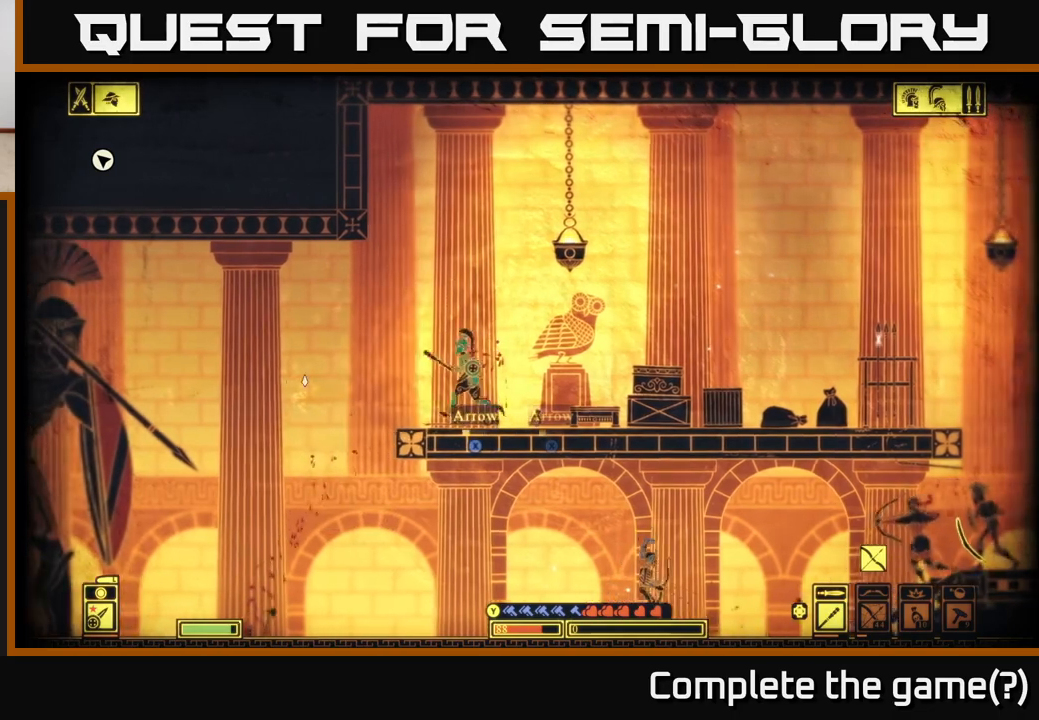
{"buttons": [], "left_stick": "left", "right_stick": "center", "events": [[33, "X", "down"], [117, "left_stick", "right"], [167, "X", "up"], [267, "X", "down"], [350, "X", "up"], [383, "left_stick", "left"], [417, "X", "down"], [500, "X", "up"]]}
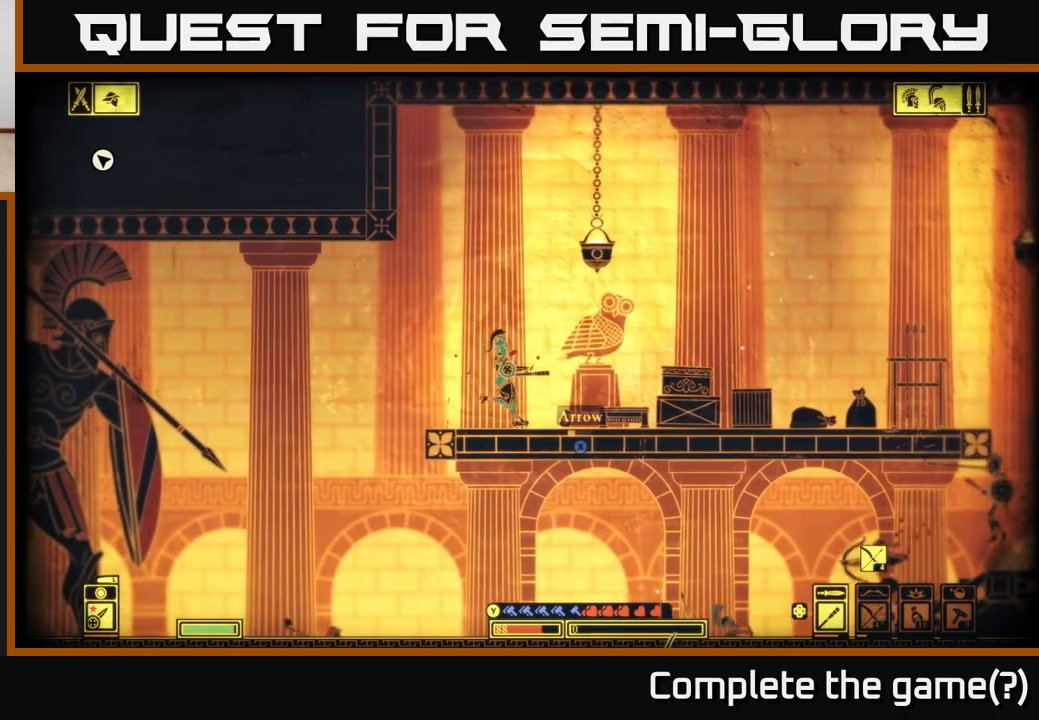
{"buttons": ["X"], "left_stick": "center", "right_stick": "center", "events": [[83, "X", "down"], [100, "left_stick", "right"], [150, "X", "up"], [233, "X", "down"], [333, "X", "up"], [383, "X", "down"], [400, "left_stick", "center"]]}
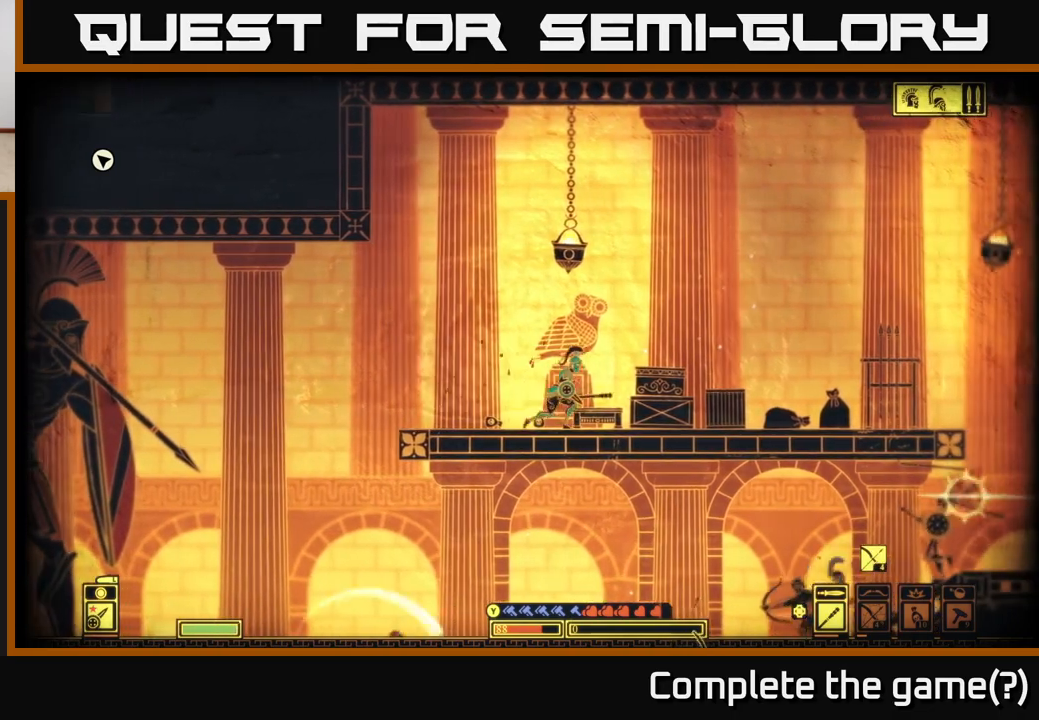
{"buttons": [], "left_stick": "center", "right_stick": "center", "events": [[17, "X", "up"], [100, "left_stick", "left"], [300, "left_stick", "center"]]}
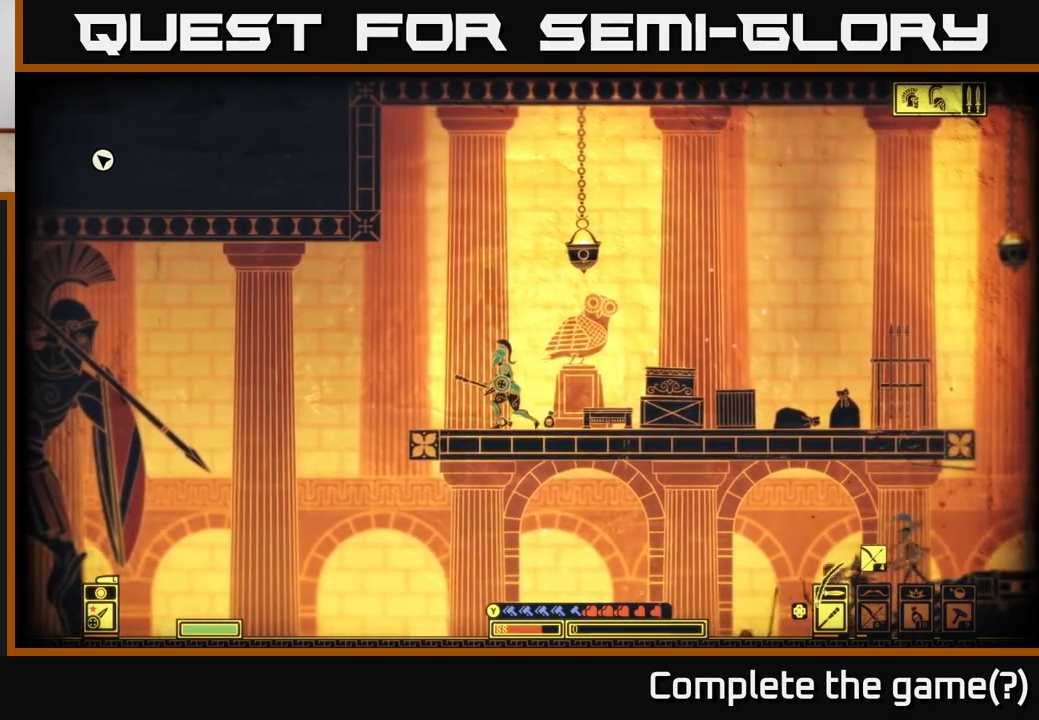
{"buttons": ["R2"], "left_stick": "center", "right_stick": "up-right", "events": [[67, "DPAD_RIGHT", "down"], [133, "DPAD_RIGHT", "up"], [233, "DPAD_RIGHT", "down"], [267, "right_stick", "up-right"], [333, "DPAD_RIGHT", "up"], [500, "R2", "down"]]}
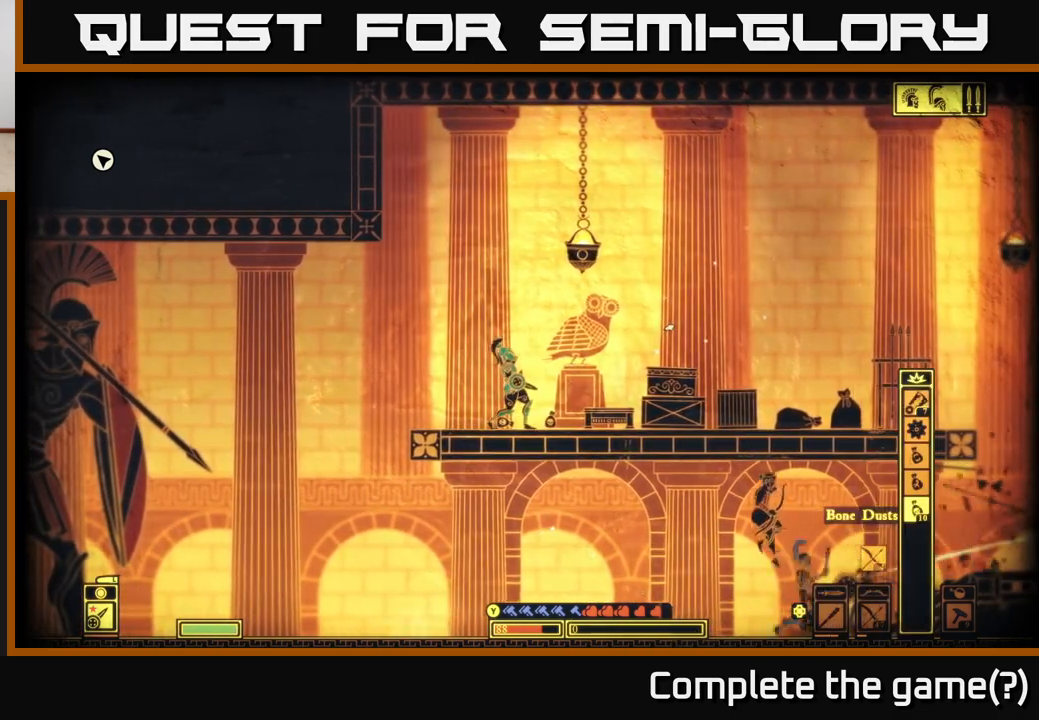
{"buttons": [], "left_stick": "center", "right_stick": "up-right", "events": [[17, "left_stick", "right"], [100, "R2", "up"], [383, "left_stick", "center"]]}
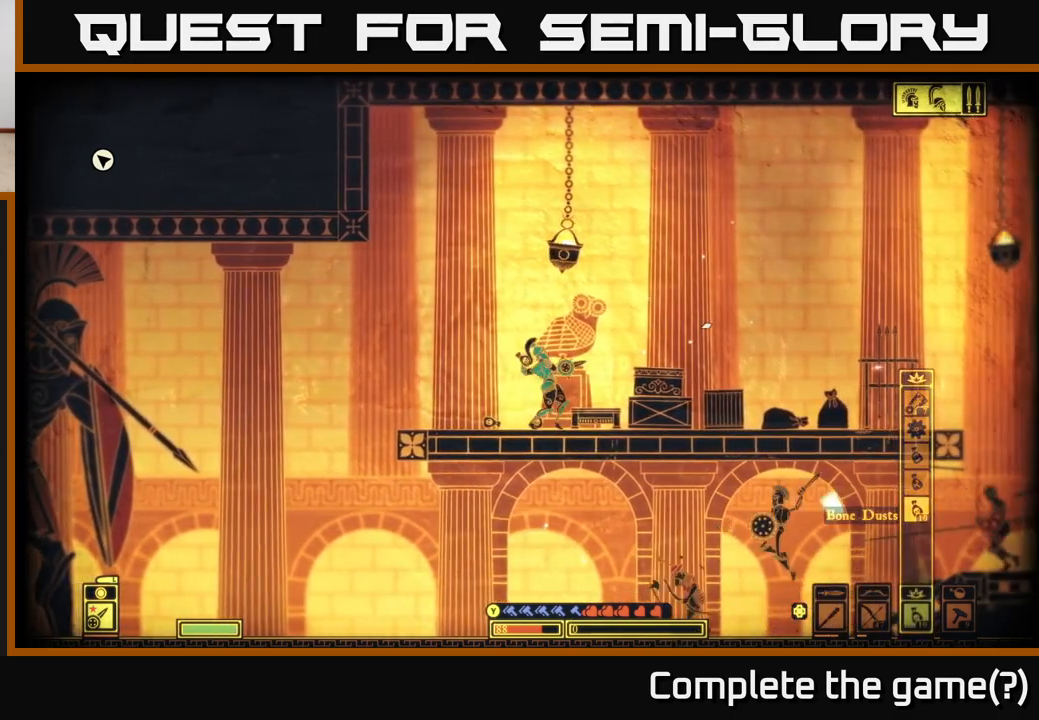
{"buttons": [], "left_stick": "center", "right_stick": "up-right", "events": [[283, "left_stick", "right"], [500, "left_stick", "center"]]}
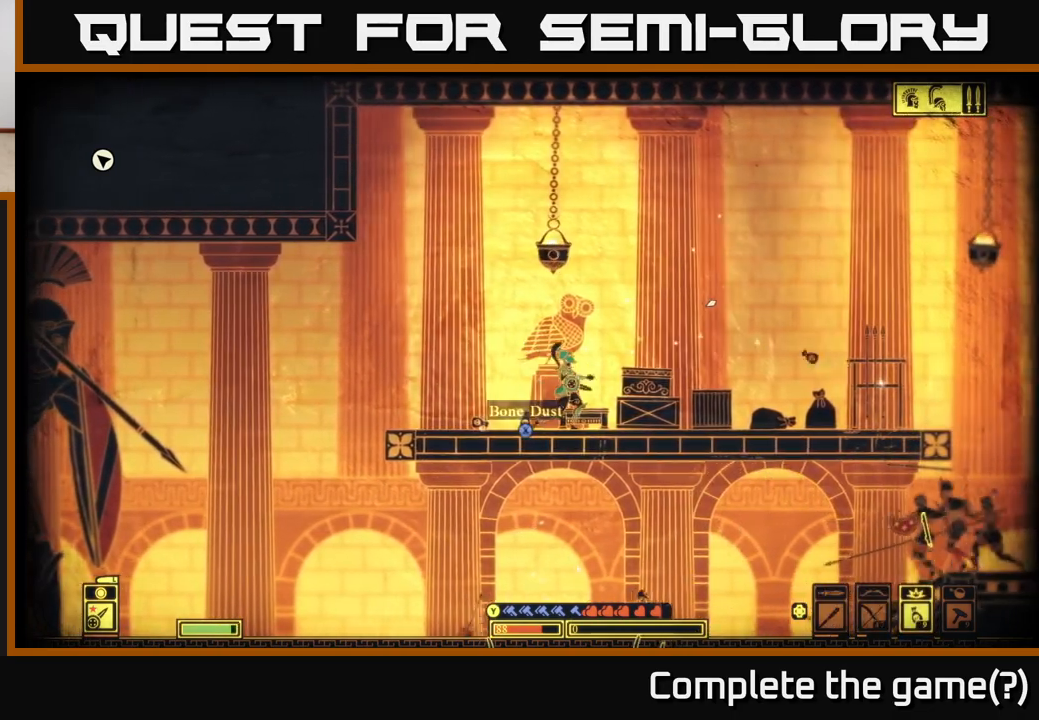
{"buttons": [], "left_stick": "right", "right_stick": "up-right", "events": [[250, "left_stick", "right"], [300, "R2", "down"], [417, "R2", "up"]]}